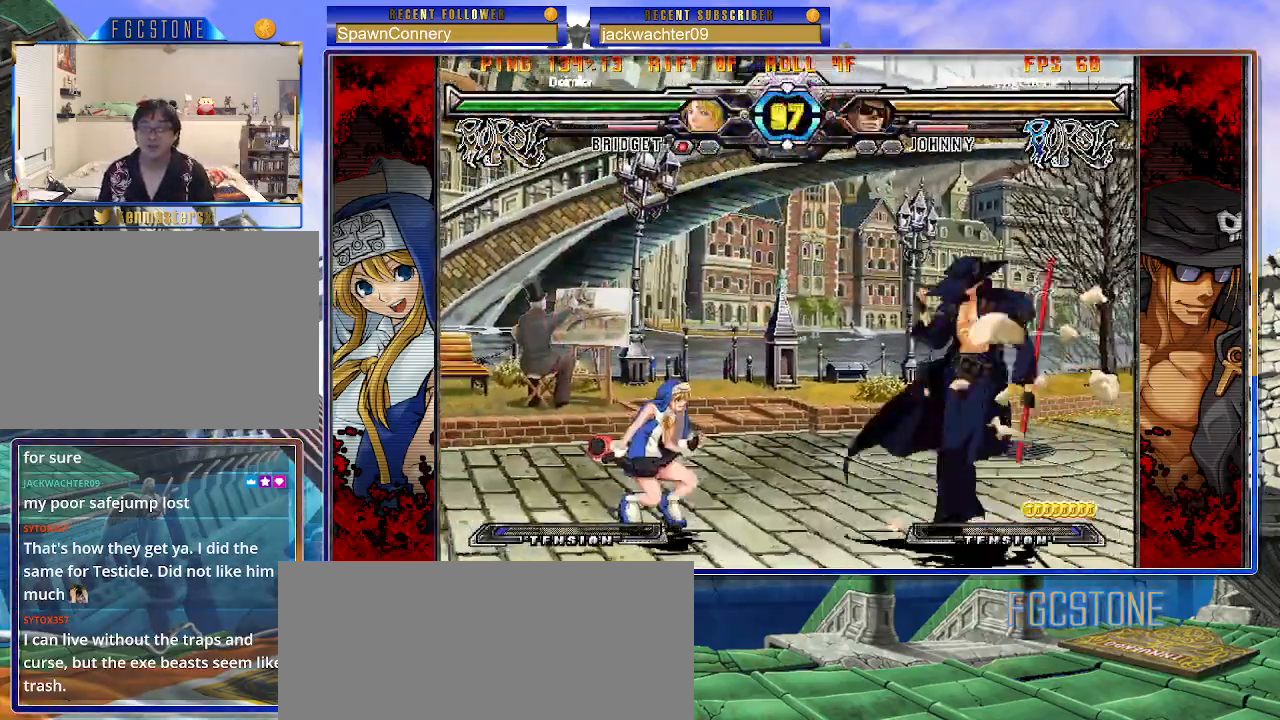
Gameplay with a controller (arcade stick); each line is a JSON object with the inputs held at the frame after it. "events" lists button and stick changes between this image and that frame as [ms after this image, input, new state], when the widget could be followed in between. Not read: L3 R3.
{"buttons": ["HS", "K"], "left_stick": "center", "events": [[33, "HS", "down"], [150, "HS", "up"], [183, "left_stick", "down"], [267, "left_stick", "left"], [333, "left_stick", "center"], [350, "K", "down"], [500, "HS", "down"]]}
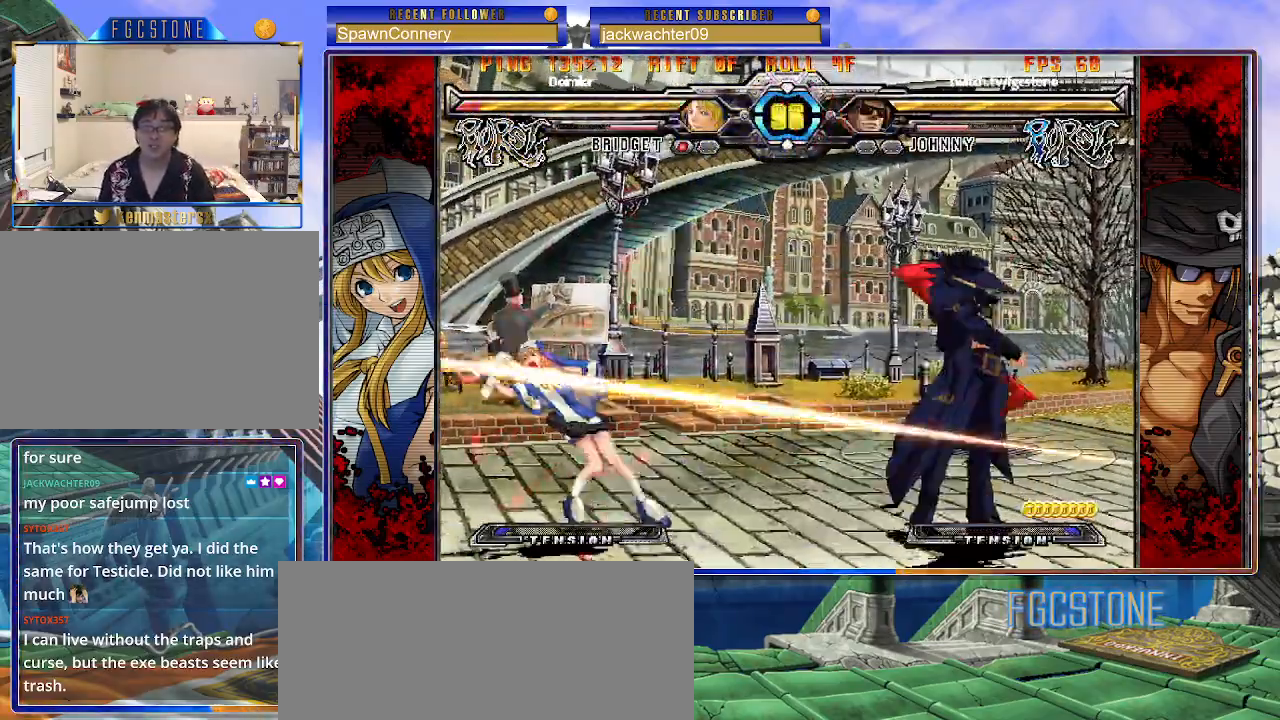
{"buttons": [], "left_stick": "center", "events": [[17, "left_stick", "left"], [50, "HS", "up"], [83, "left_stick", "center"], [133, "left_stick", "left"], [233, "K", "up"], [350, "K", "down"], [400, "K", "up"], [467, "left_stick", "center"]]}
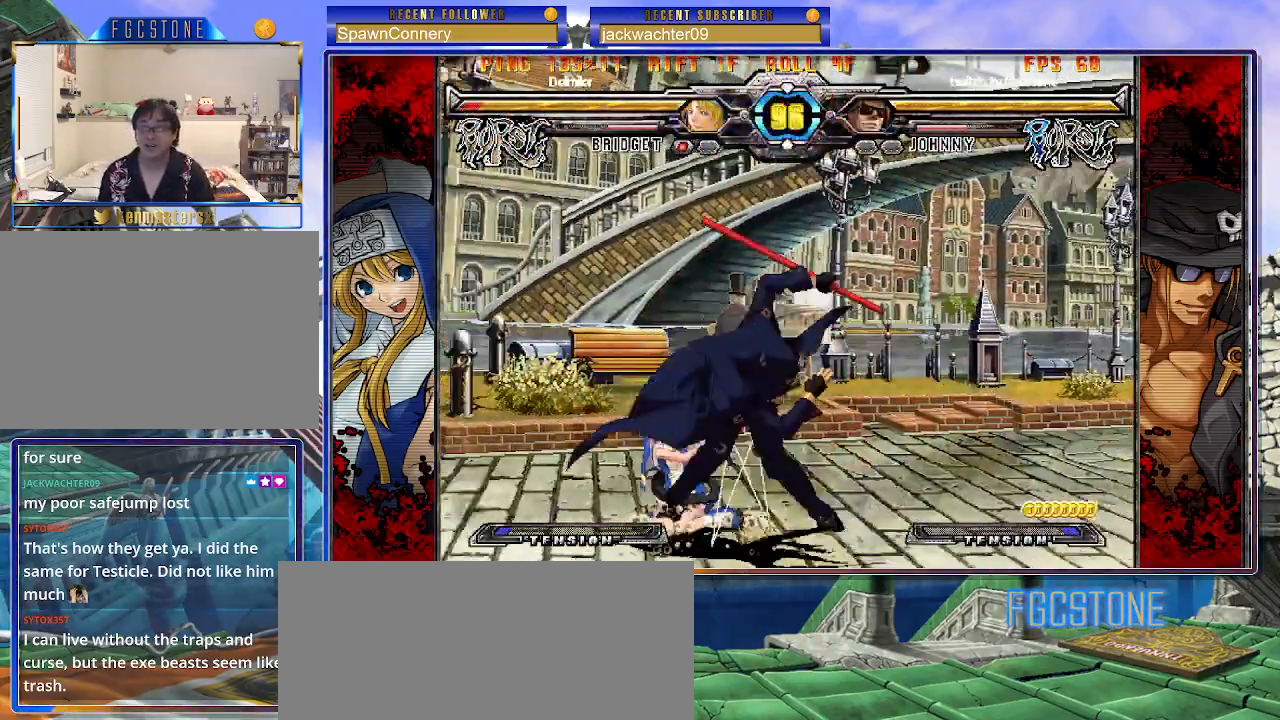
{"buttons": [], "left_stick": "right", "events": [[17, "left_stick", "down-right"], [83, "left_stick", "down-left"], [200, "left_stick", "center"], [217, "K", "down"], [283, "left_stick", "right"], [383, "HS", "down"], [467, "HS", "up"], [500, "K", "up"]]}
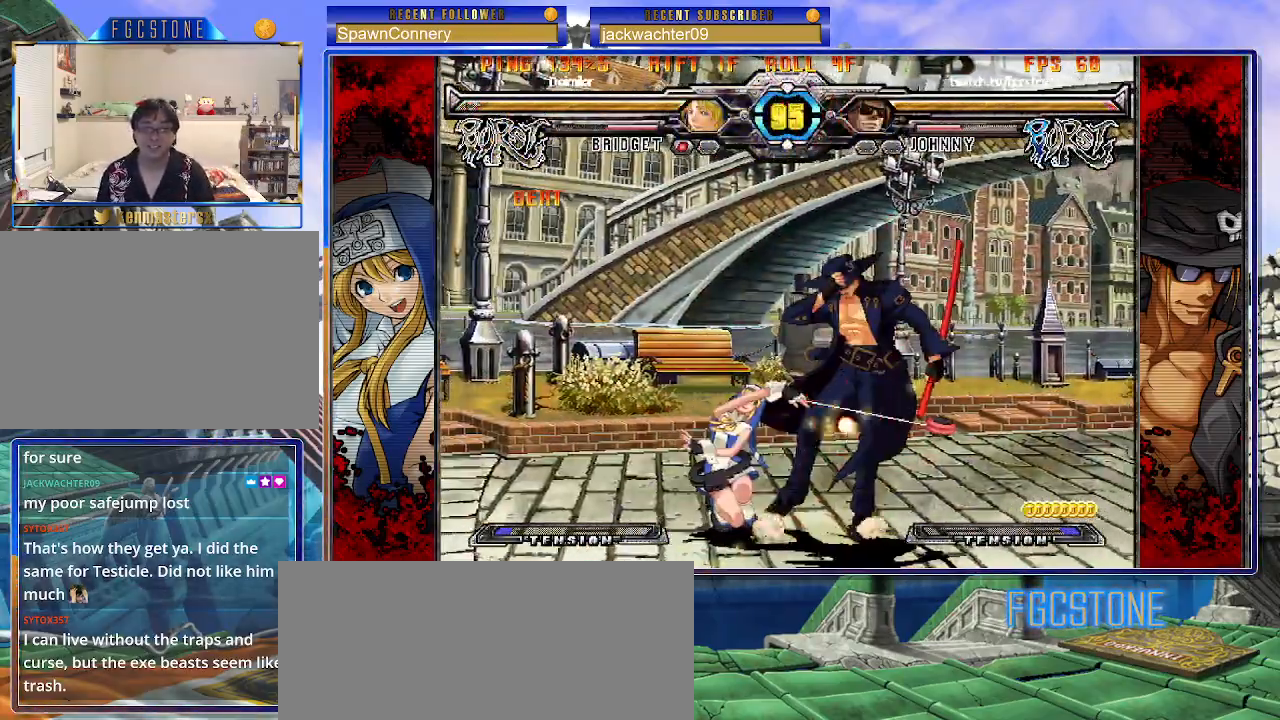
{"buttons": [], "left_stick": "down-right", "events": [[67, "left_stick", "down-right"]]}
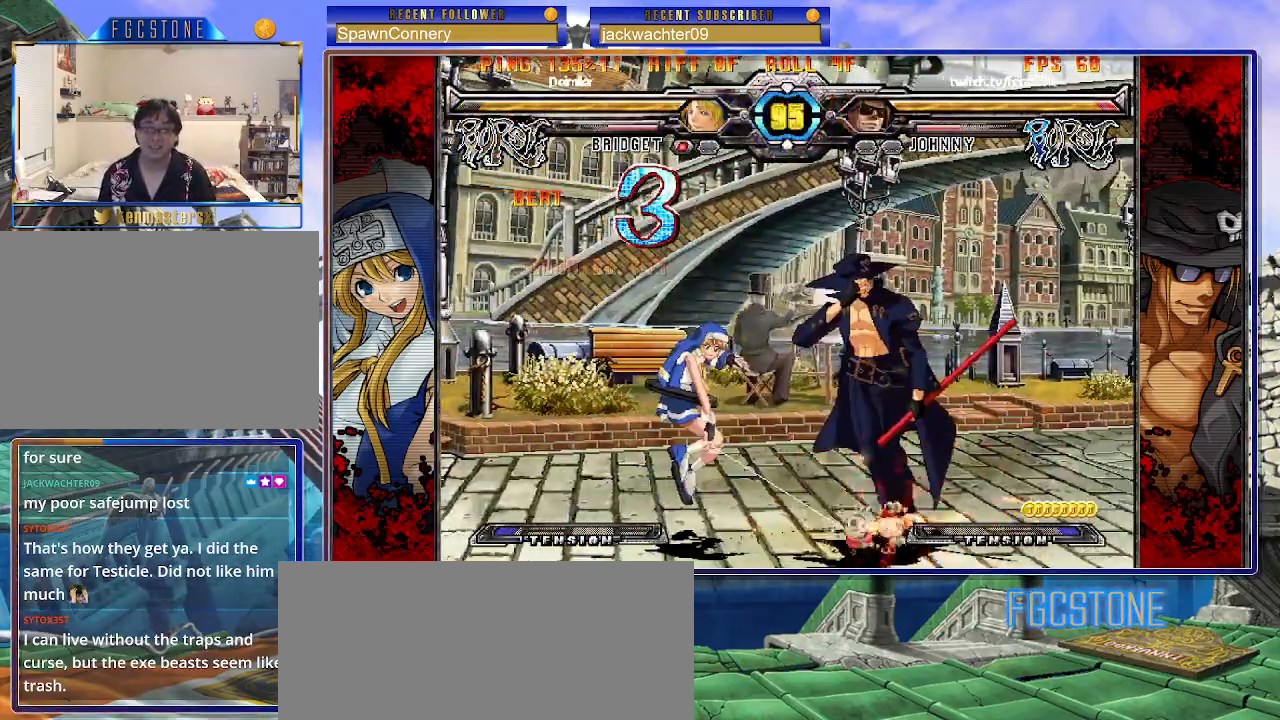
{"buttons": [], "left_stick": "down-right", "events": []}
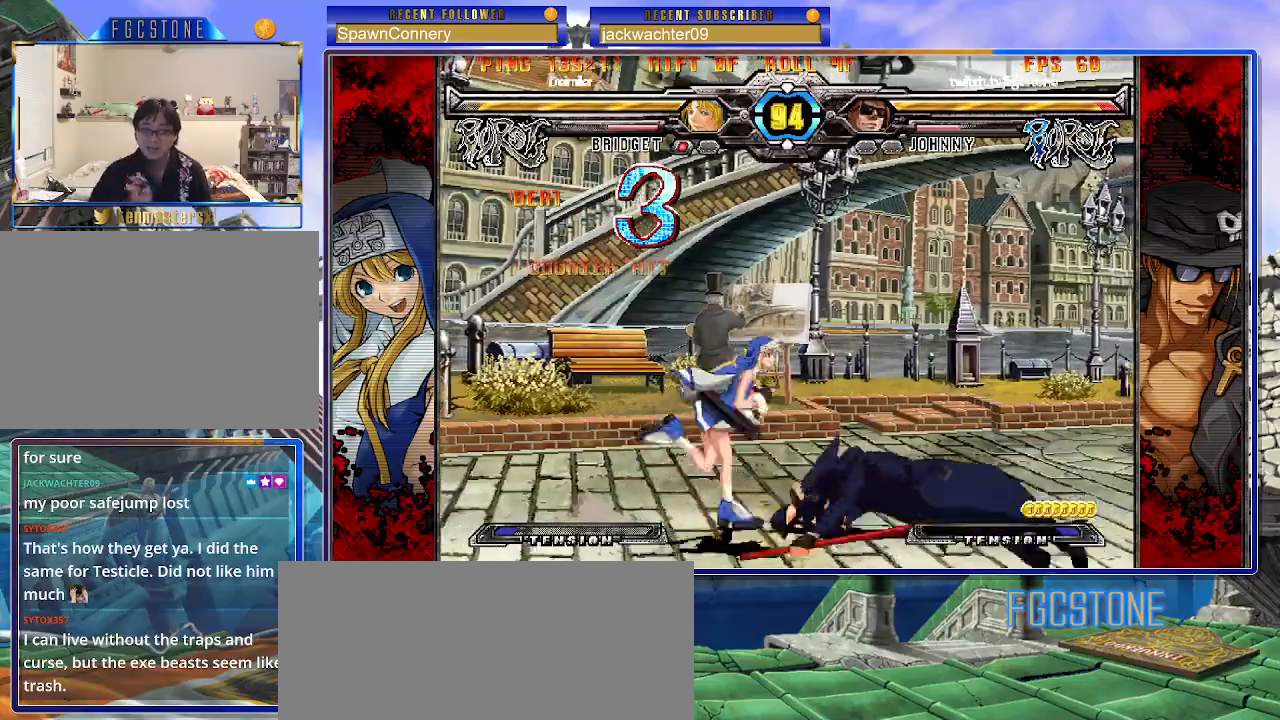
{"buttons": [], "left_stick": "down-right", "events": []}
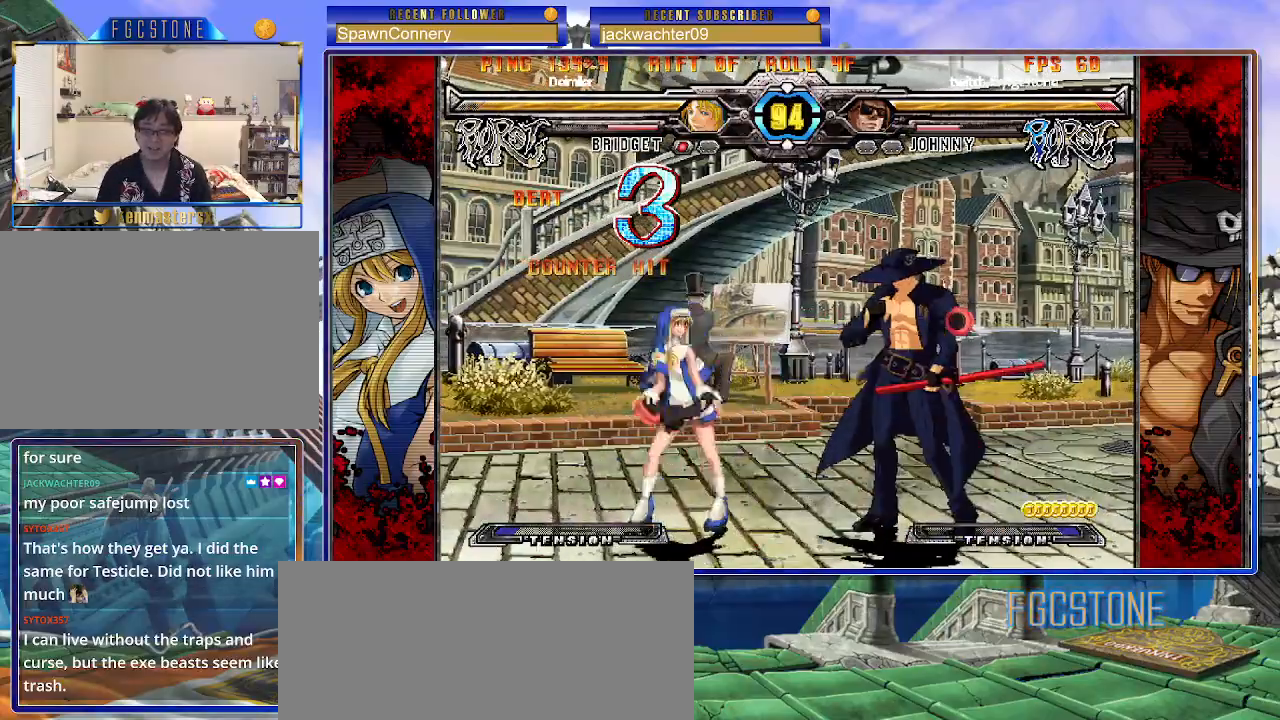
{"buttons": [], "left_stick": "down-right", "events": [[117, "HS", "down"], [267, "HS", "up"]]}
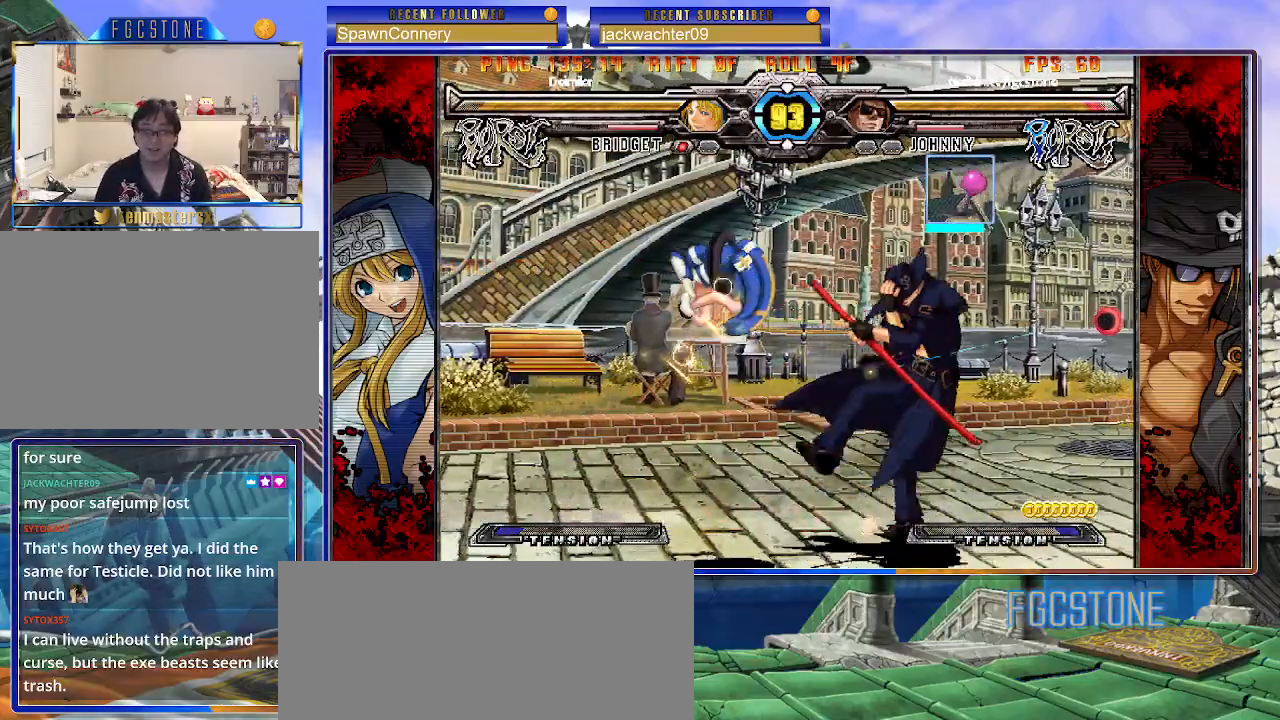
{"buttons": [], "left_stick": "right", "events": [[300, "left_stick", "right"]]}
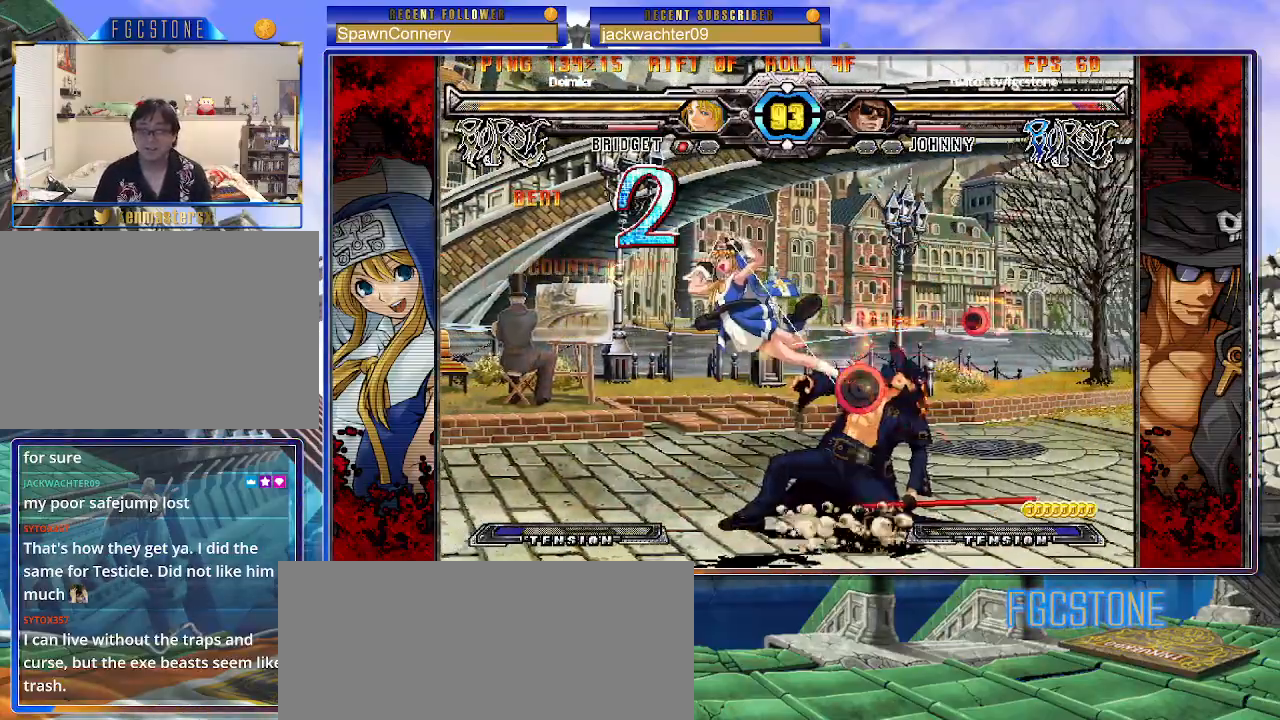
{"buttons": ["HS"], "left_stick": "down-right", "events": [[100, "left_stick", "down-right"], [217, "HS", "down"], [333, "HS", "up"], [417, "HS", "down"]]}
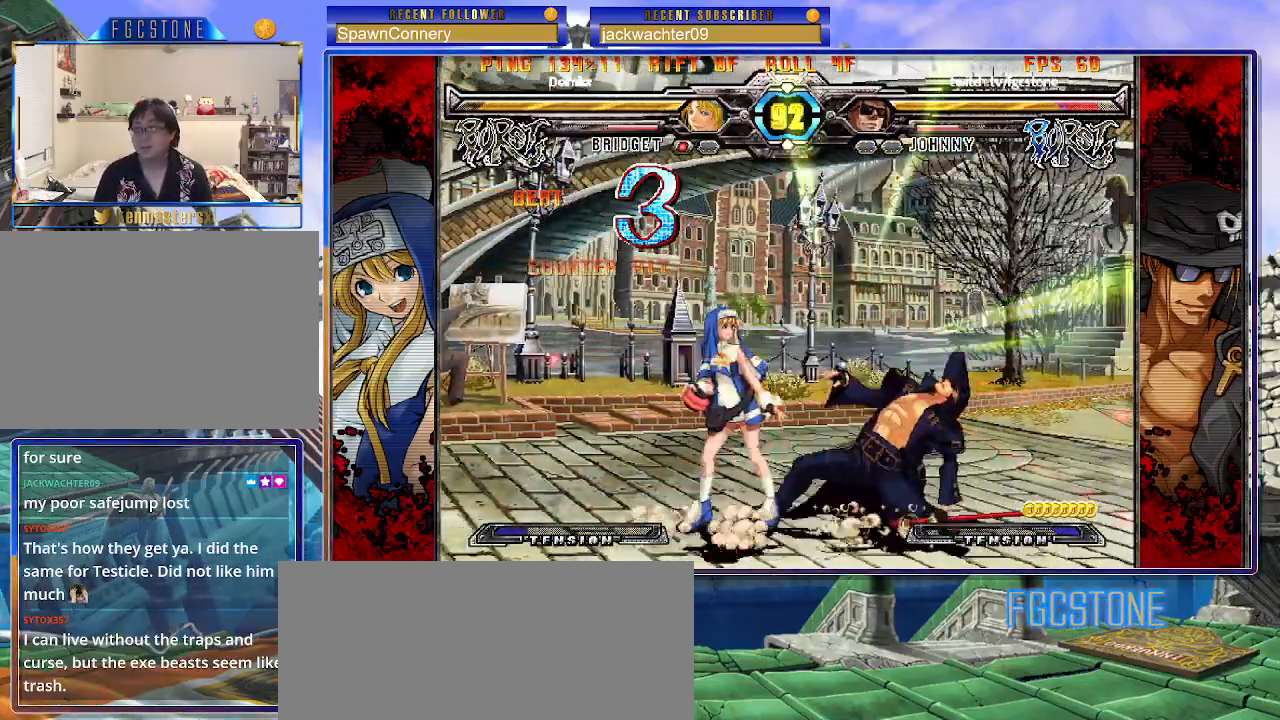
{"buttons": ["HS"], "left_stick": "down-right", "events": [[67, "HS", "up"], [217, "HS", "down"], [367, "HS", "up"], [433, "HS", "down"]]}
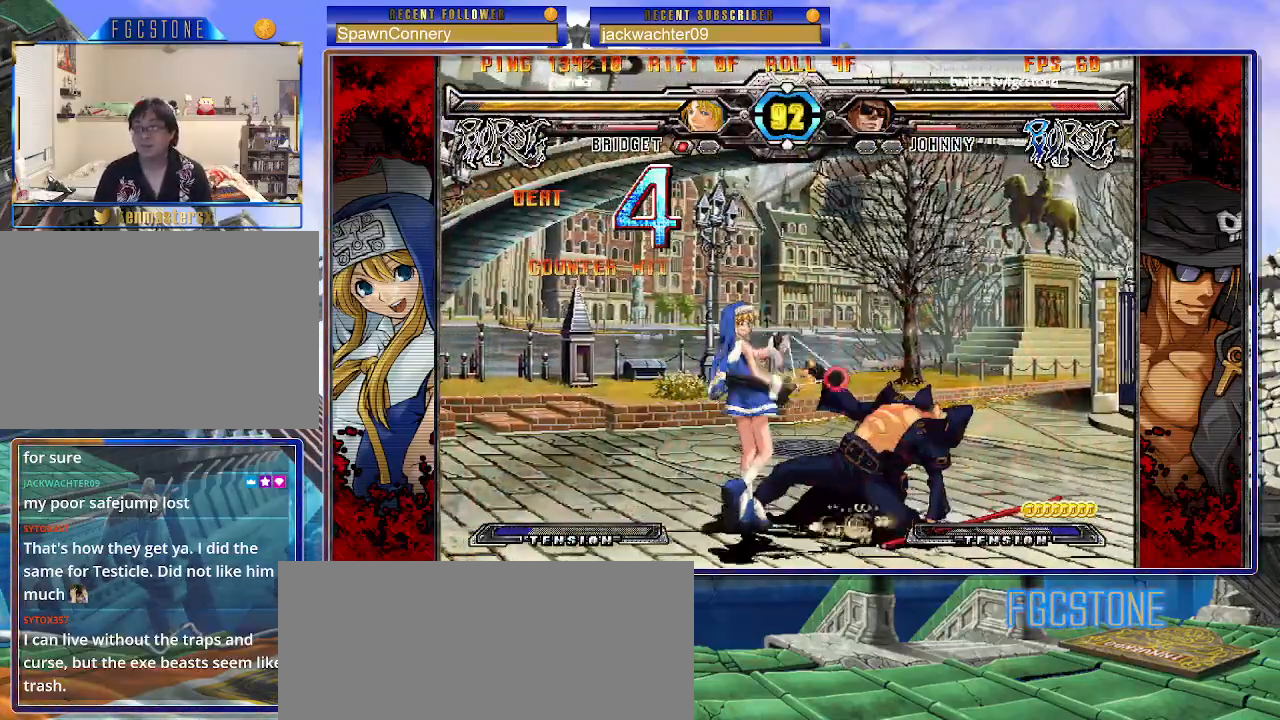
{"buttons": ["HS"], "left_stick": "down-right", "events": [[83, "HS", "up"], [183, "HS", "down"], [333, "HS", "up"], [400, "HS", "down"]]}
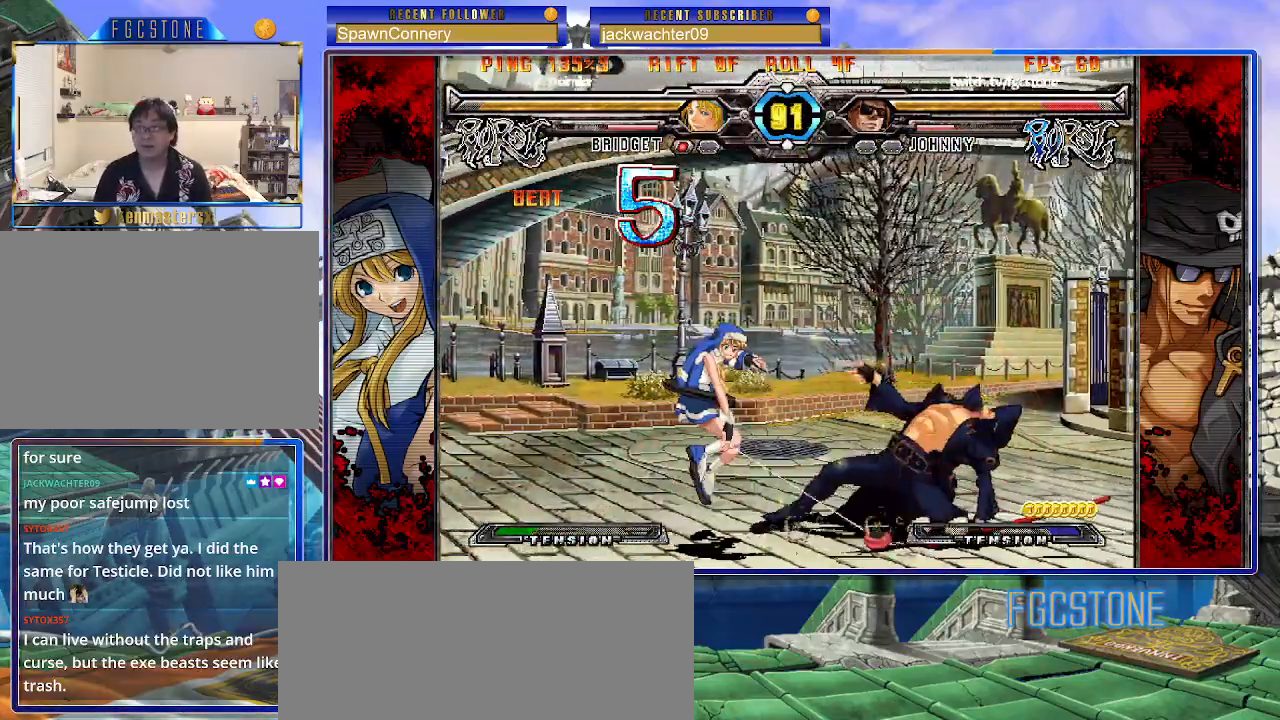
{"buttons": ["K", "P", "S"], "left_stick": "left", "events": [[50, "HS", "up"], [133, "HS", "down"], [283, "HS", "up"], [450, "K", "down"], [450, "left_stick", "center"], [467, "P", "down"], [483, "S", "down"], [500, "left_stick", "left"]]}
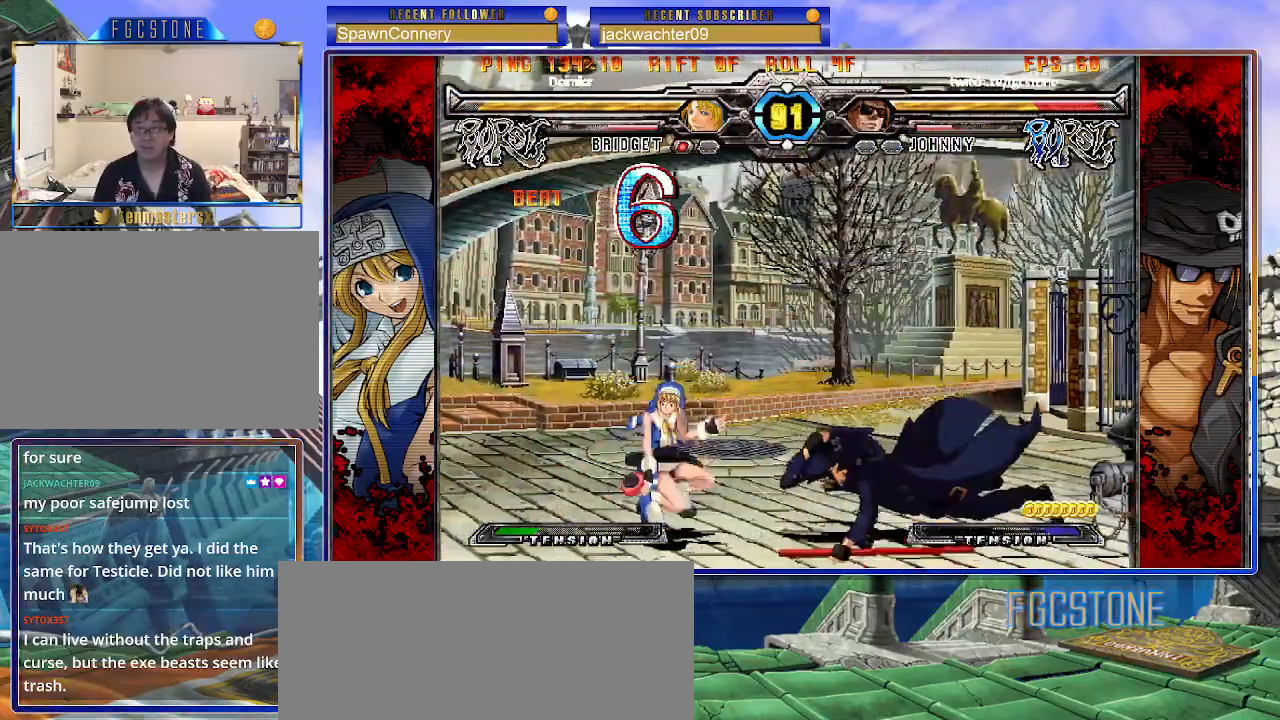
{"buttons": [], "left_stick": "left", "events": [[50, "K", "up"], [100, "K", "down"], [100, "S", "up"], [150, "S", "down"], [217, "K", "up"], [217, "P", "up"], [250, "K", "down"], [267, "P", "down"], [283, "S", "up"], [317, "S", "down"], [367, "K", "up"], [400, "P", "up"], [467, "S", "up"]]}
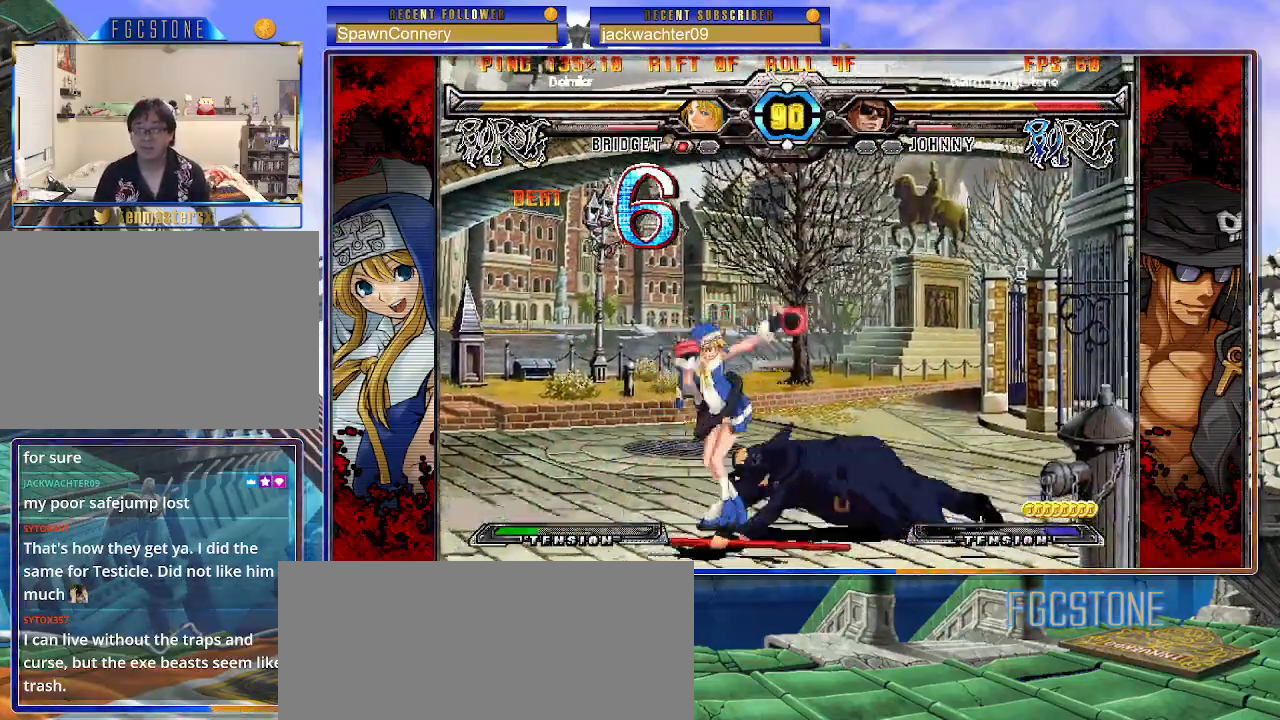
{"buttons": [], "left_stick": "down-right", "events": [[200, "left_stick", "down-right"]]}
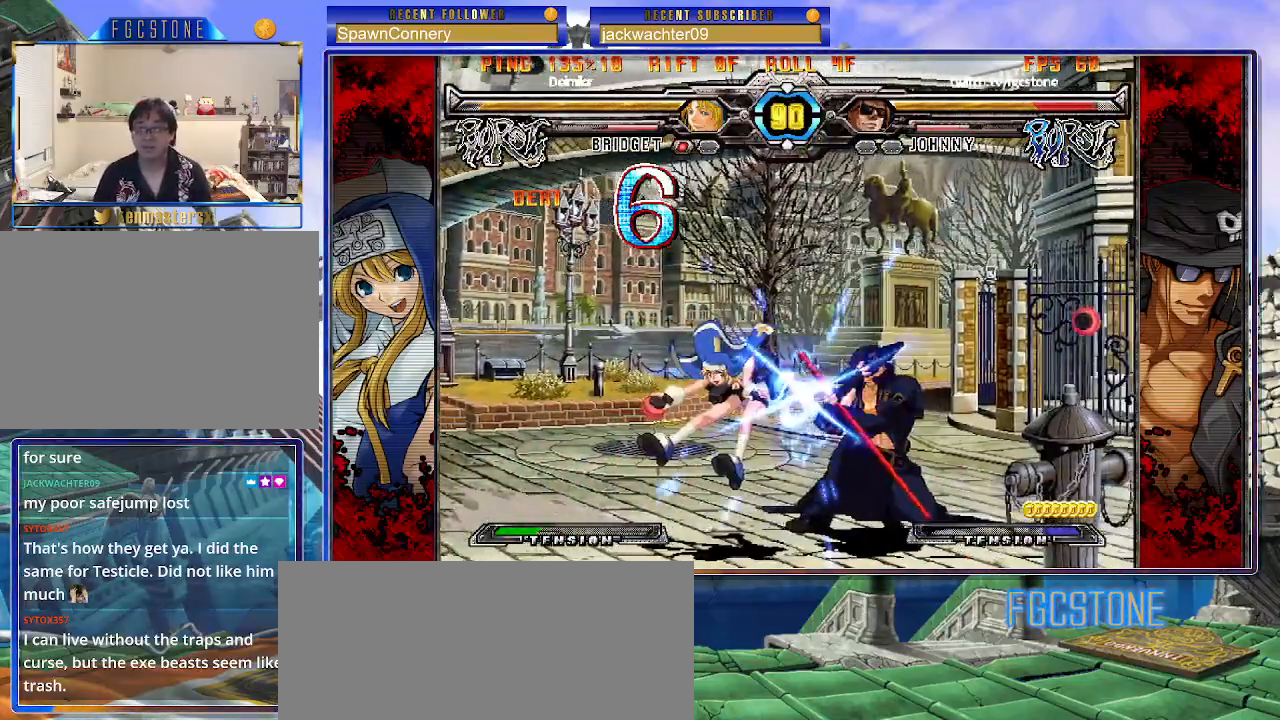
{"buttons": [], "left_stick": "right", "events": [[233, "left_stick", "right"]]}
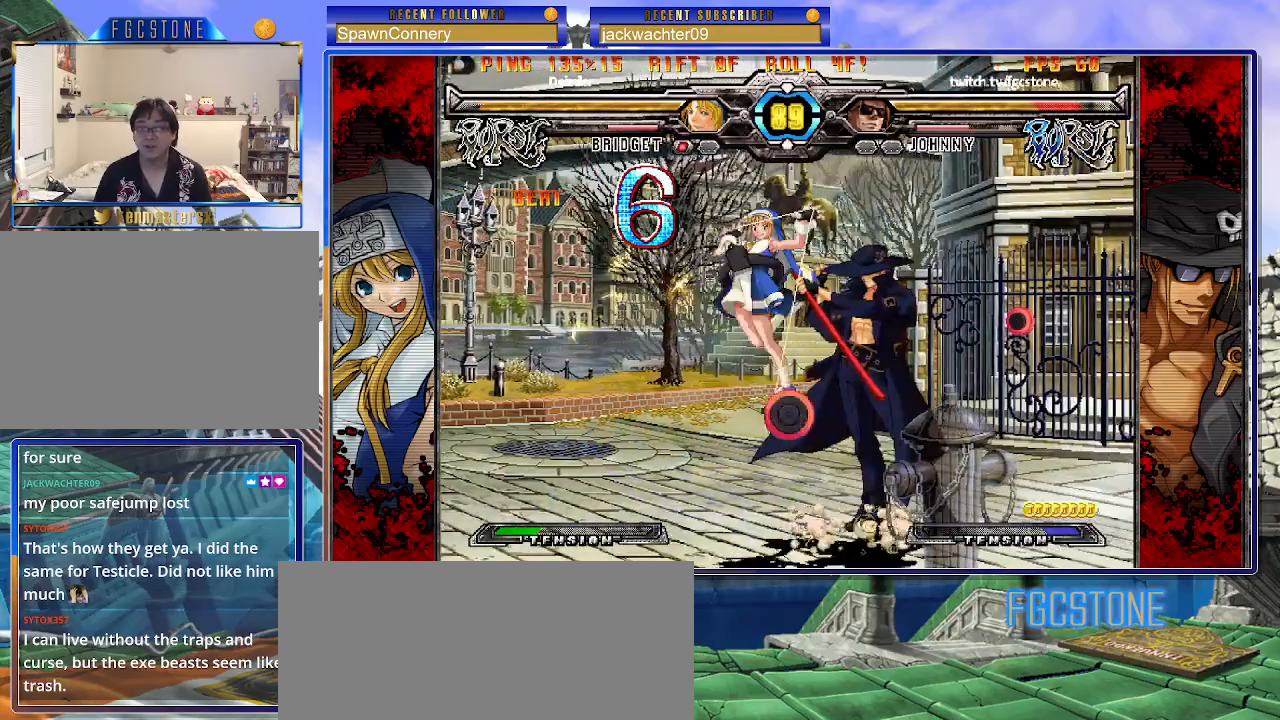
{"buttons": [], "left_stick": "down-right", "events": [[450, "left_stick", "down-right"]]}
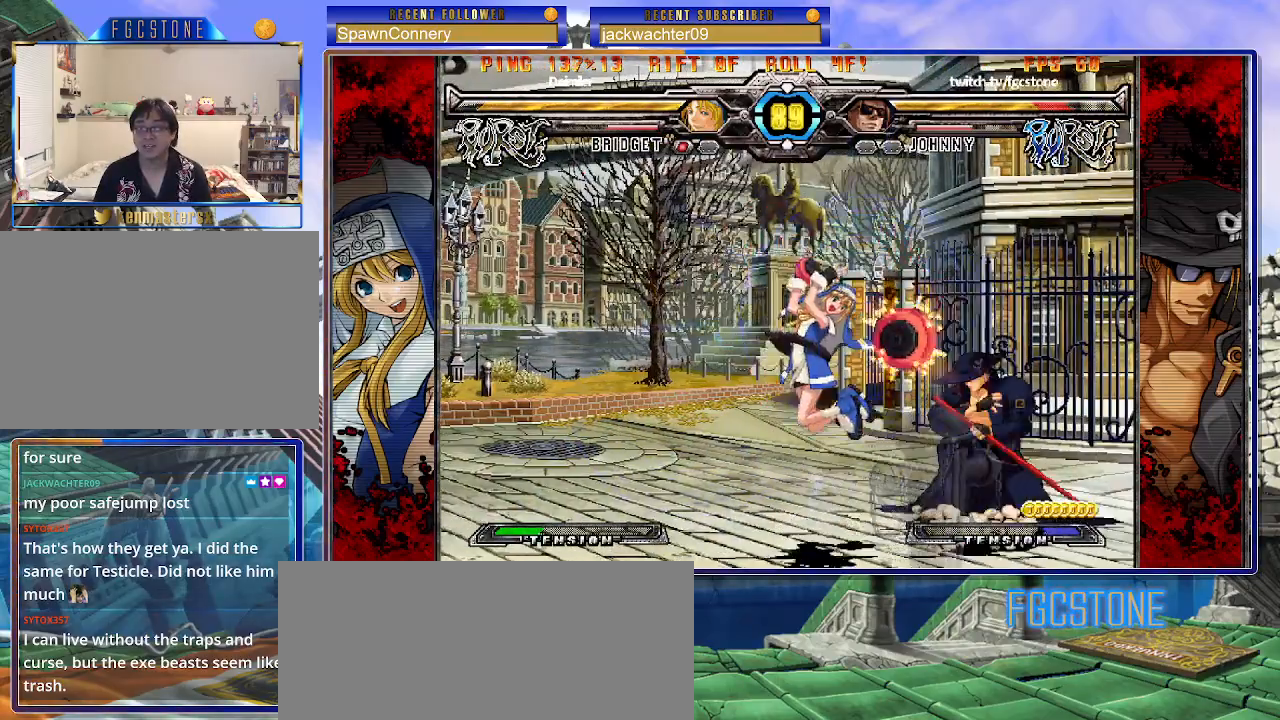
{"buttons": [], "left_stick": "down-right", "events": [[50, "left_stick", "right"], [267, "HS", "down"], [317, "left_stick", "down-right"], [417, "HS", "up"]]}
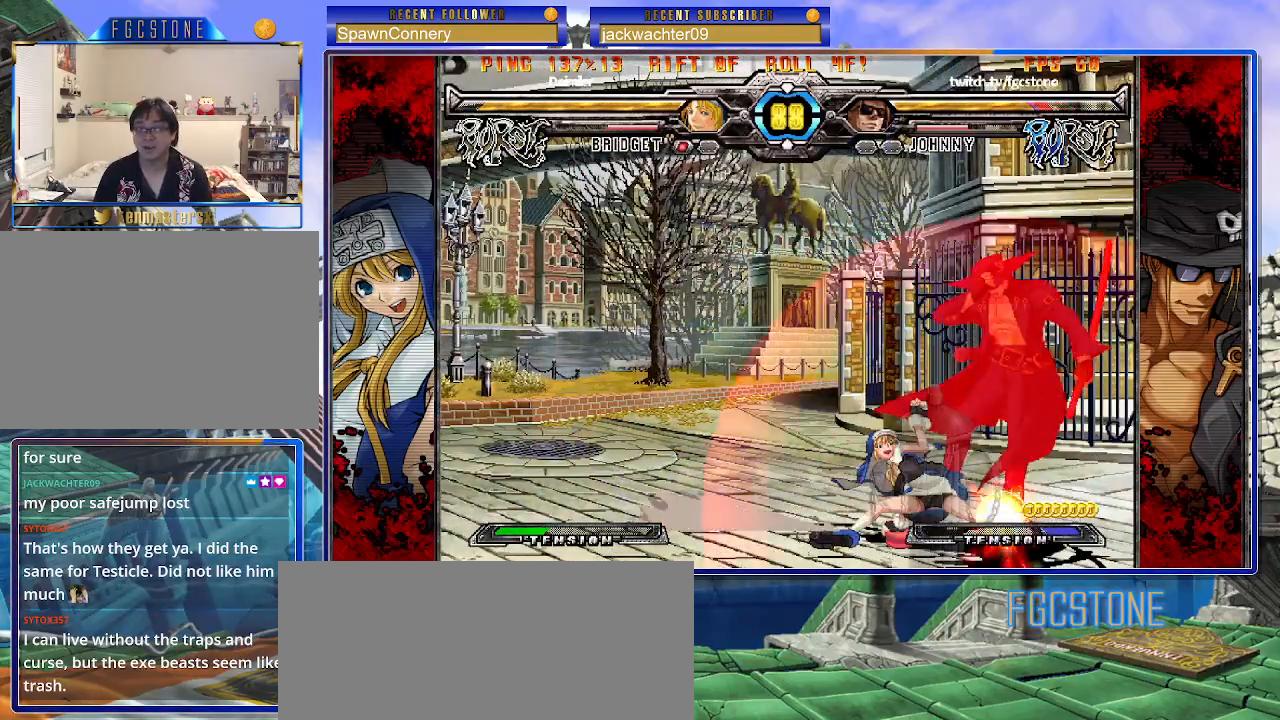
{"buttons": [], "left_stick": "down-right", "events": [[183, "left_stick", "down-left"], [283, "left_stick", "center"], [367, "left_stick", "down-right"]]}
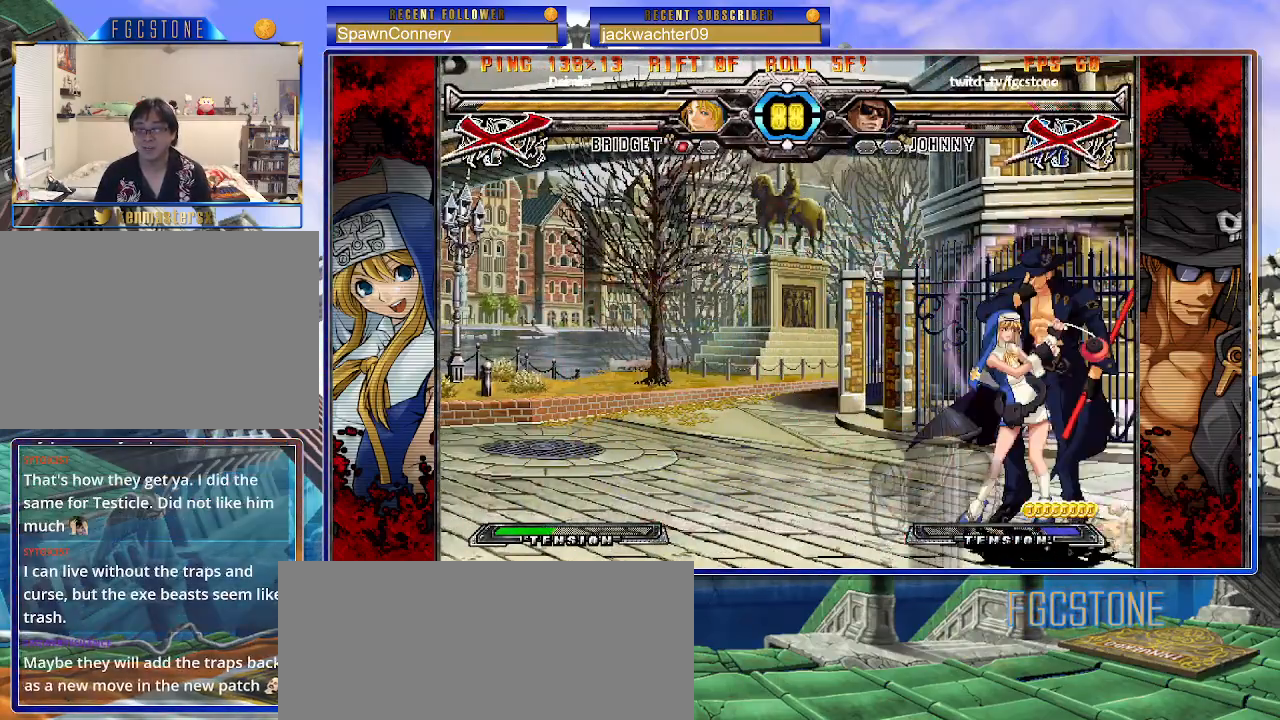
{"buttons": [], "left_stick": "center", "events": [[133, "HS", "down"], [267, "HS", "up"], [433, "left_stick", "center"]]}
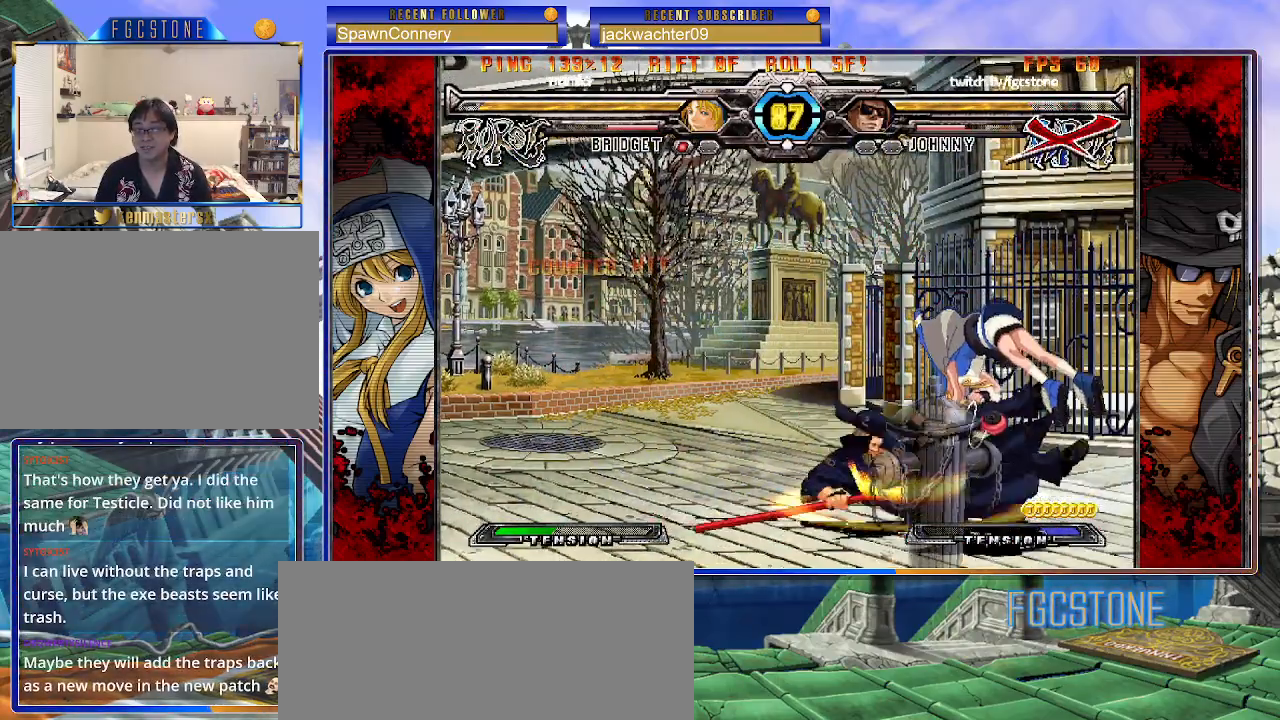
{"buttons": [], "left_stick": "center", "events": []}
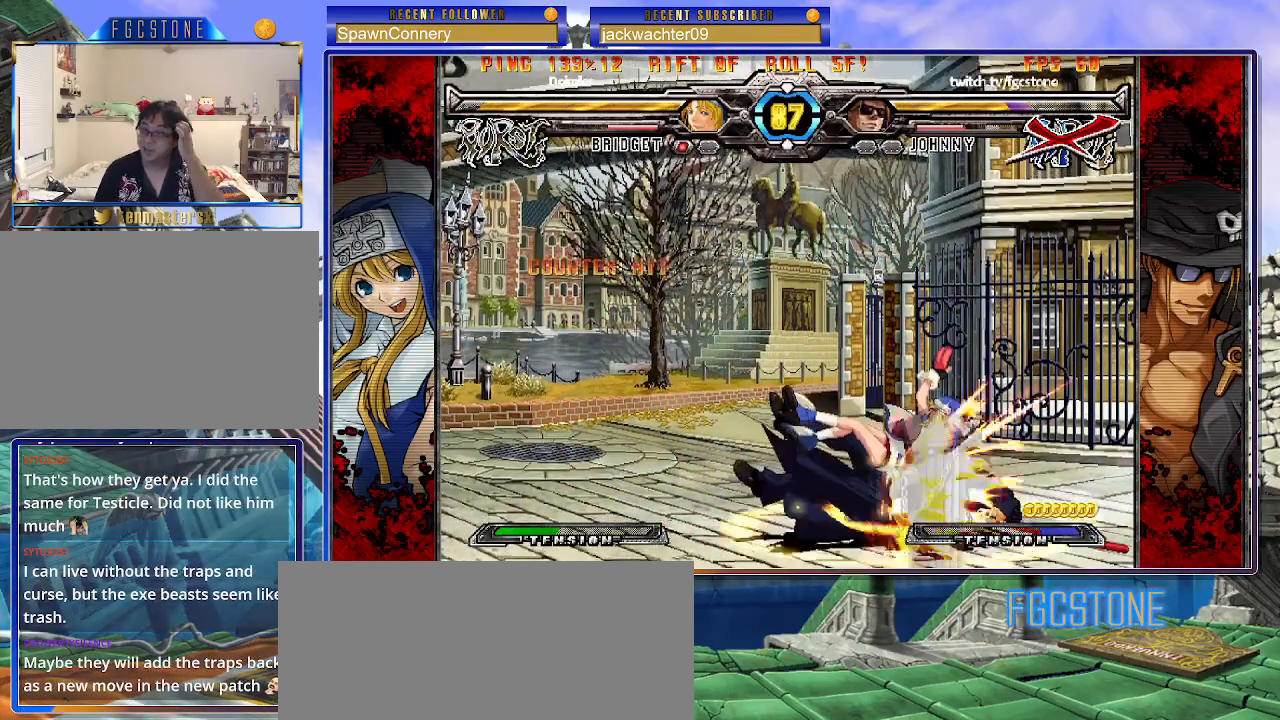
{"buttons": [], "left_stick": "center", "events": []}
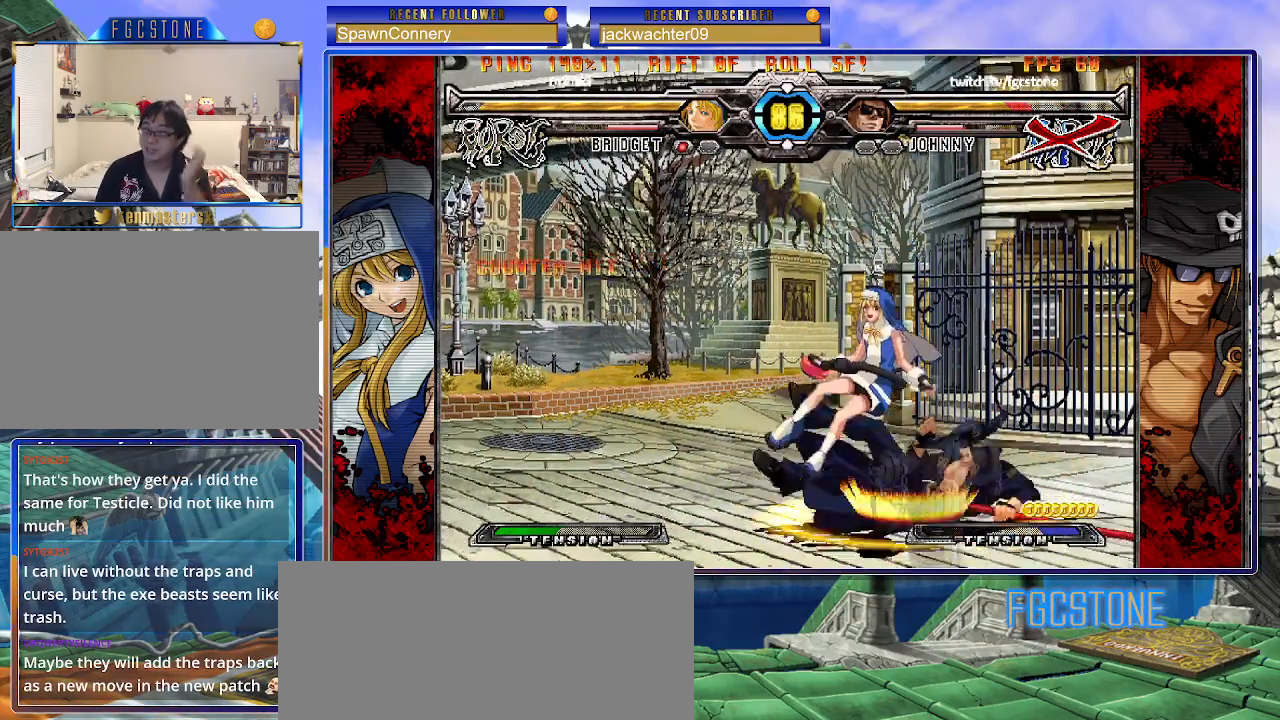
{"buttons": [], "left_stick": "left", "events": [[367, "left_stick", "left"]]}
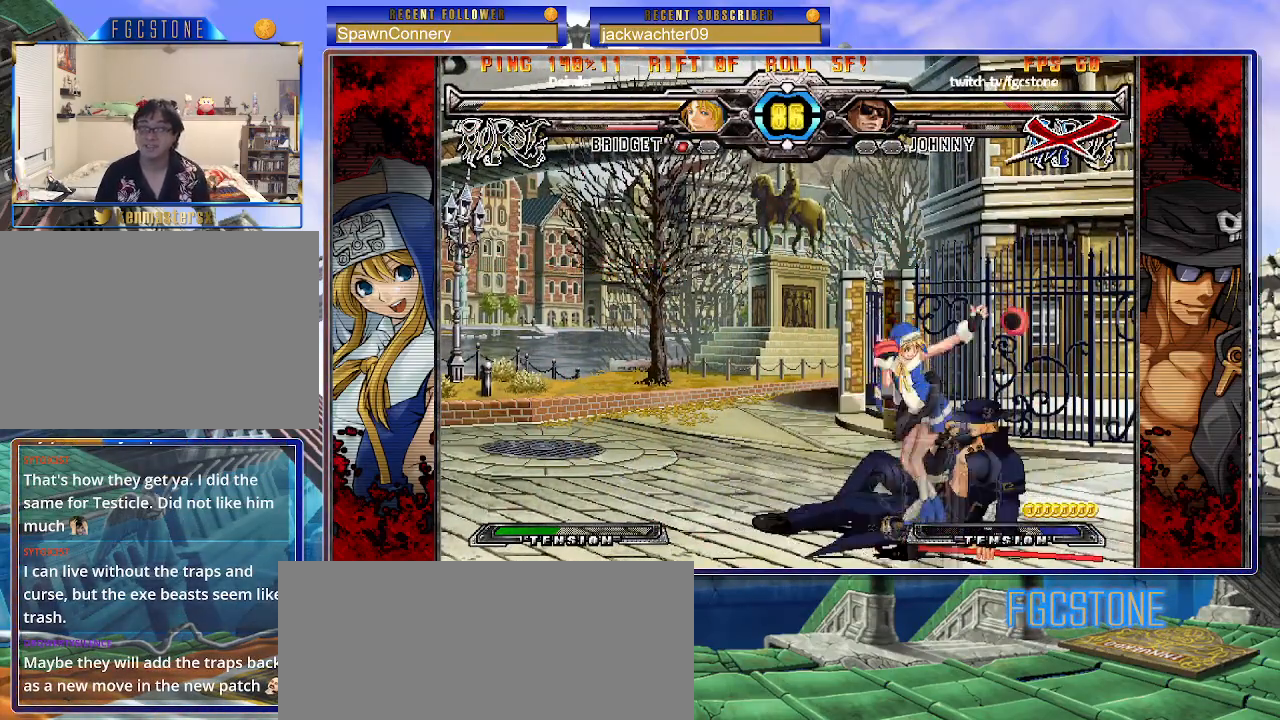
{"buttons": [], "left_stick": "right", "events": [[100, "left_stick", "center"], [150, "left_stick", "right"]]}
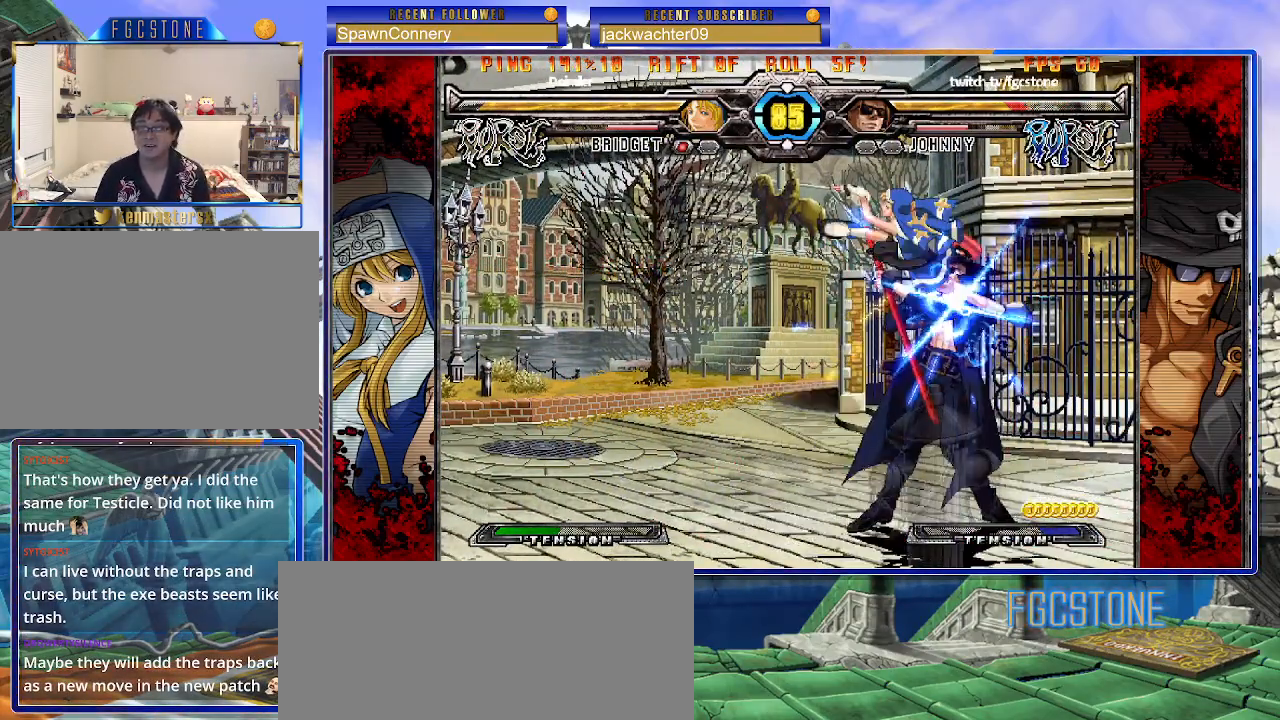
{"buttons": [], "left_stick": "right", "events": []}
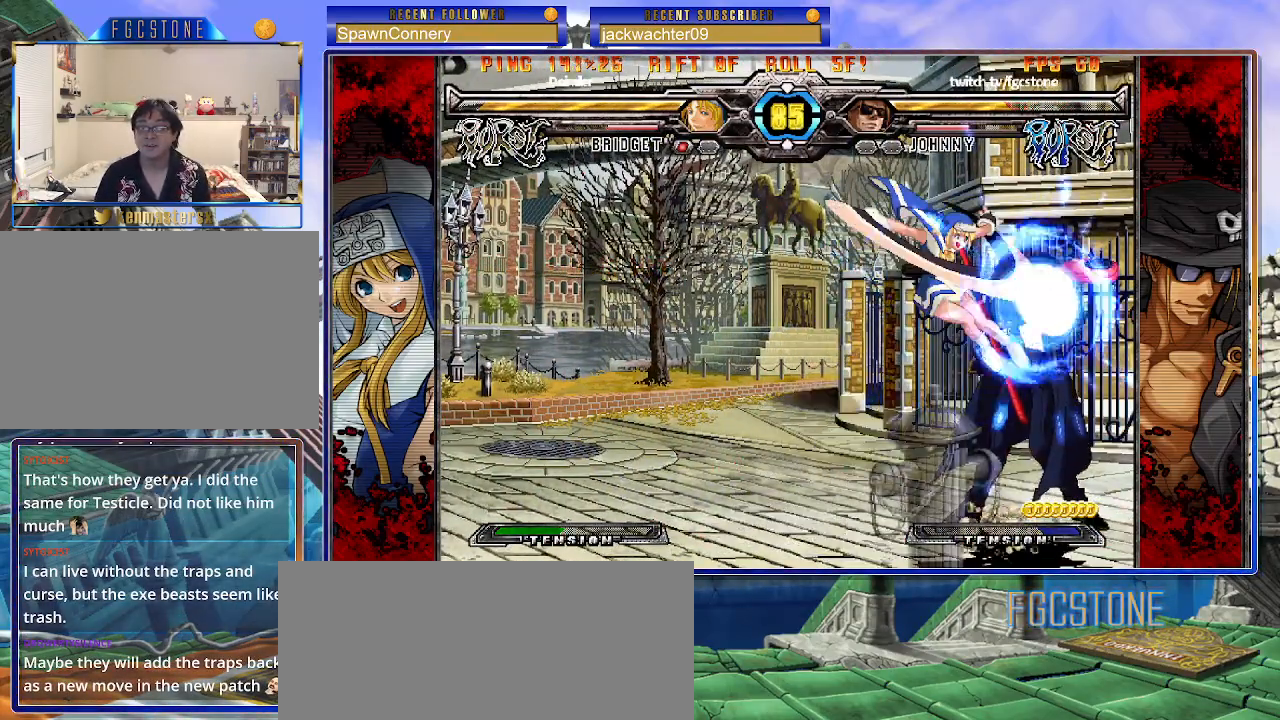
{"buttons": [], "left_stick": "down-right", "events": [[433, "left_stick", "down-right"]]}
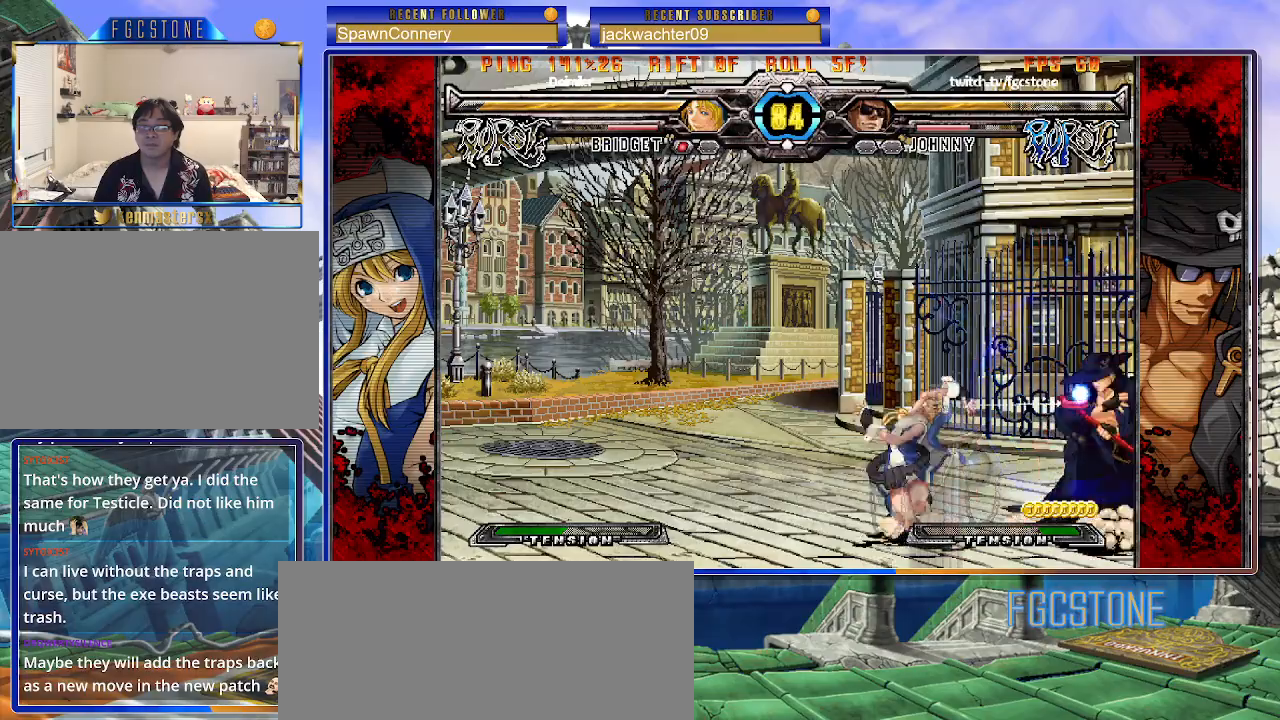
{"buttons": ["HS"], "left_stick": "down-right", "events": [[17, "HS", "down"], [167, "HS", "up"], [433, "HS", "down"]]}